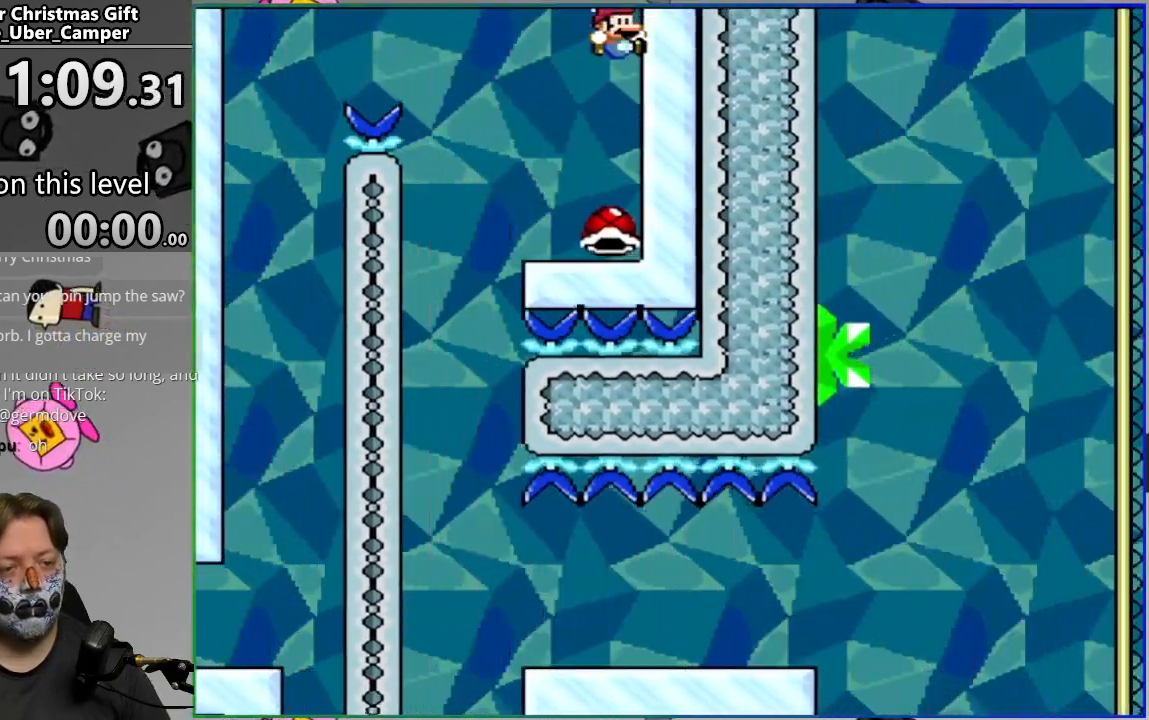
Gameplay with a controller (PlayStation layout); each line is a JSON object with the inputs held at the frame after it. "events" lists button and stick changes between this image and that frame as [ms after this image, input, new state], when the widget could be followed in between. Not read: left_stick right_stick.
{"buttons": ["SQUARE"], "events": [[150, "CROSS", "down"], [233, "CROSS", "up"], [367, "DPAD_LEFT", "up"]]}
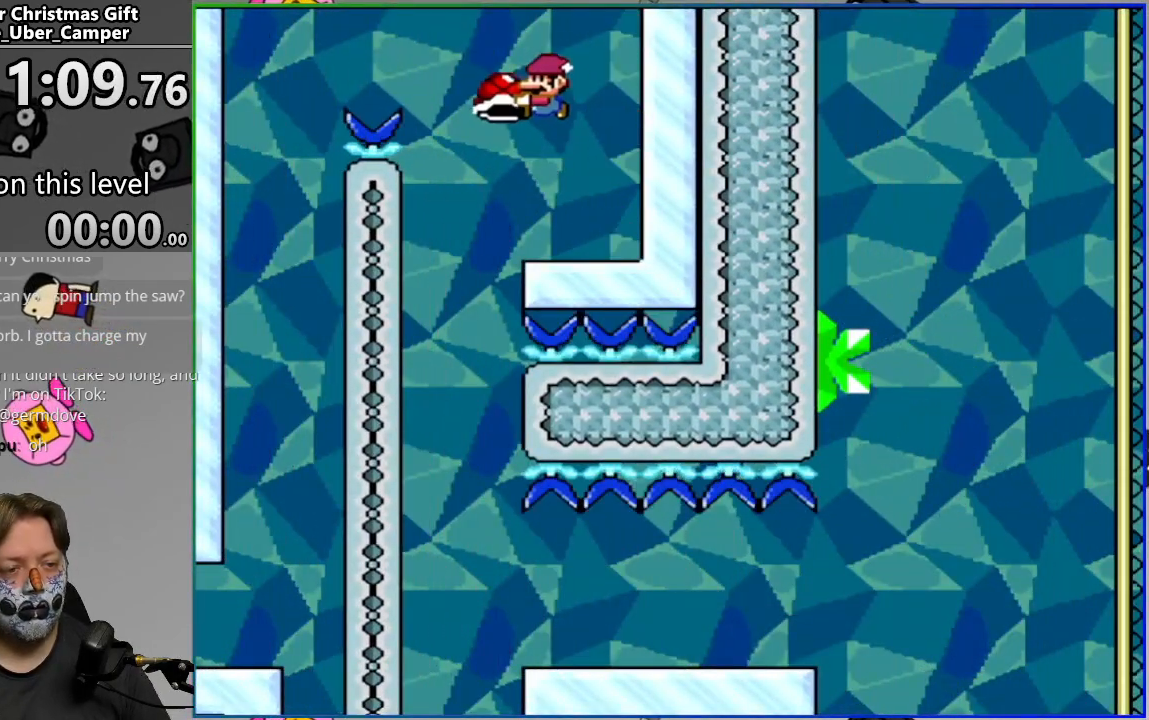
{"buttons": ["CROSS", "SQUARE", "DPAD_RIGHT"], "events": [[83, "DPAD_RIGHT", "down"], [417, "CROSS", "down"]]}
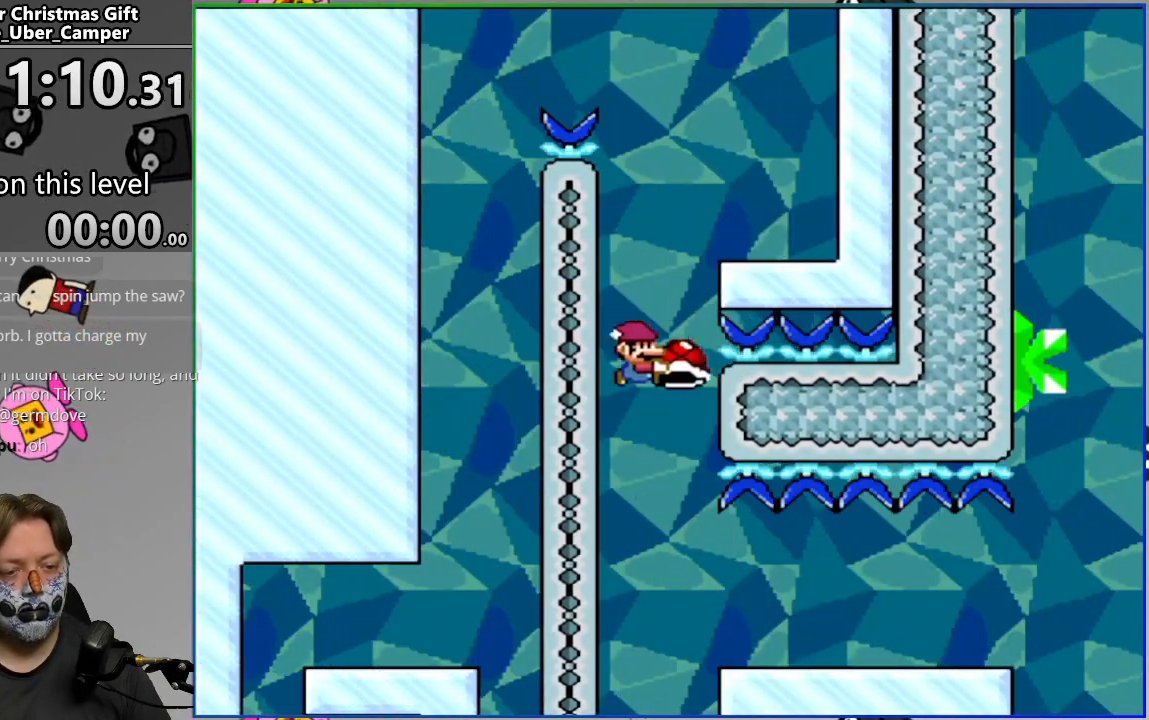
{"buttons": ["L2"], "events": [[250, "CROSS", "up"], [367, "DPAD_RIGHT", "up"], [450, "L2", "down"], [450, "SQUARE", "up"]]}
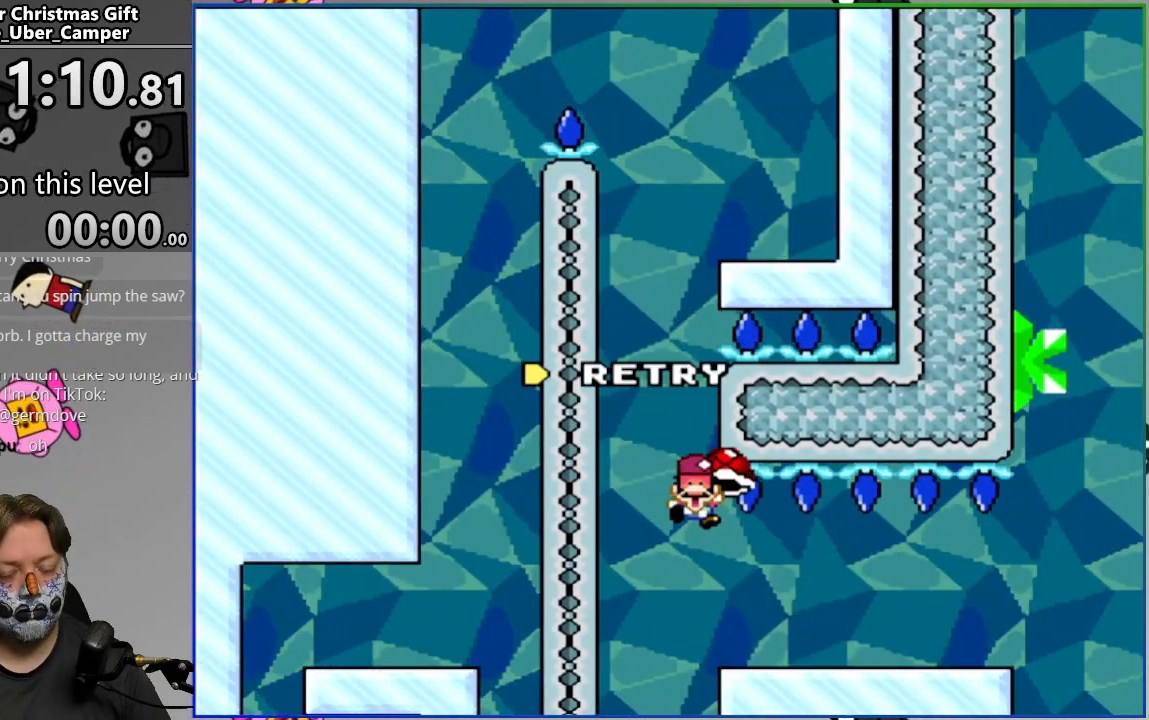
{"buttons": ["CIRCLE"], "events": [[100, "CIRCLE", "down"], [100, "L2", "up"], [233, "CIRCLE", "up"], [300, "CIRCLE", "down"], [400, "CIRCLE", "up"], [450, "CIRCLE", "down"]]}
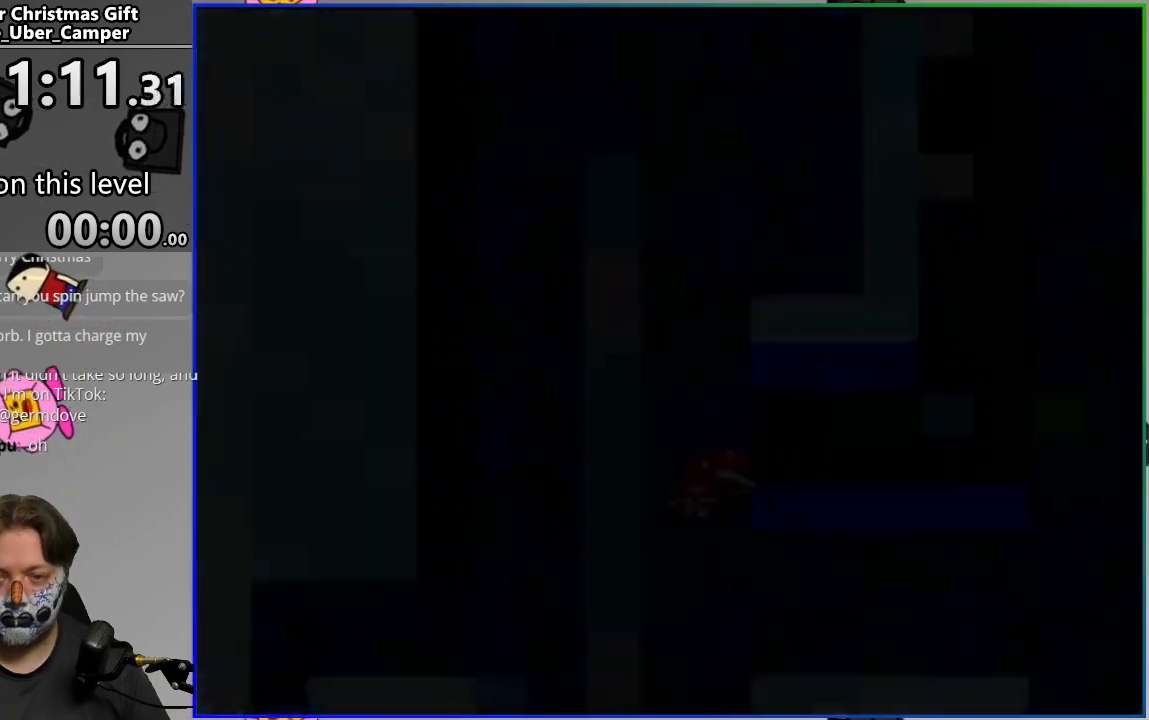
{"buttons": ["SQUARE", "DPAD_RIGHT"], "events": [[67, "CIRCLE", "up"], [217, "SQUARE", "down"], [300, "DPAD_RIGHT", "down"]]}
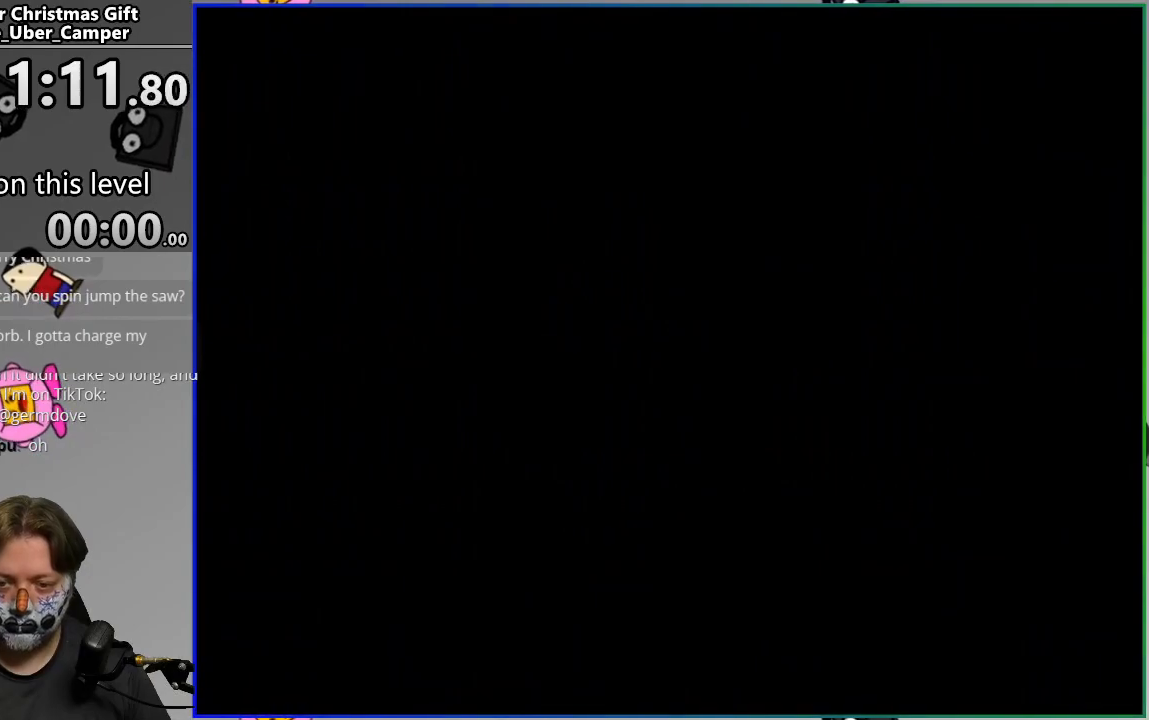
{"buttons": ["SQUARE", "DPAD_RIGHT"], "events": []}
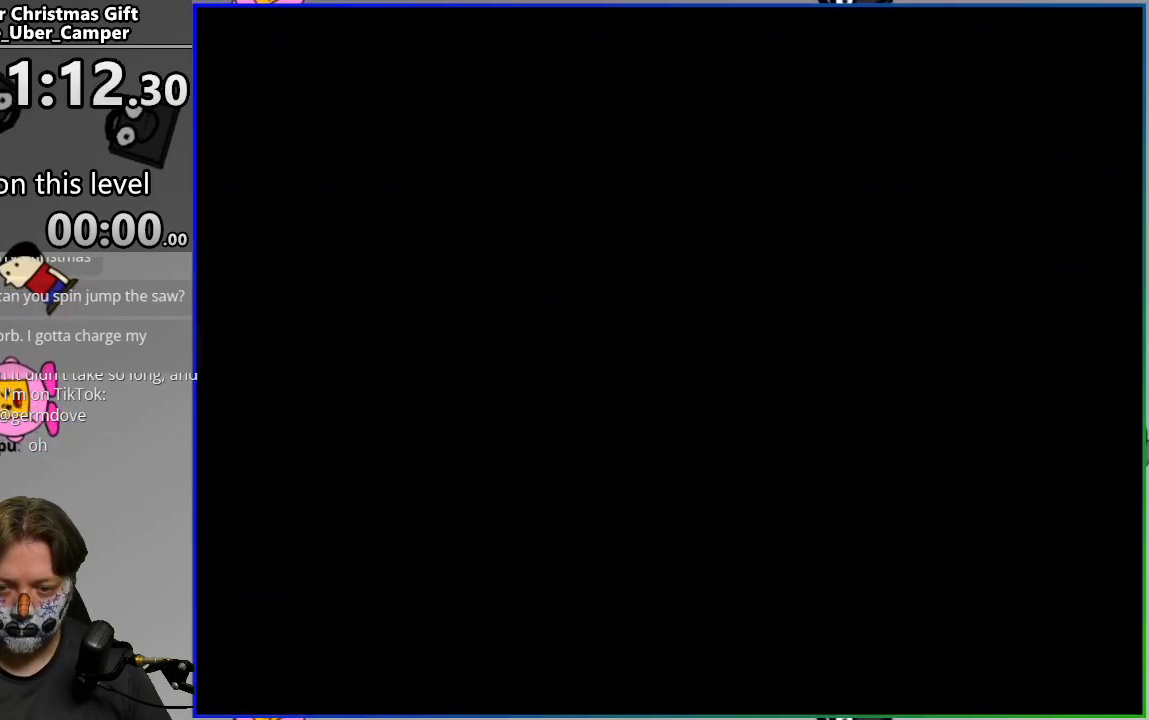
{"buttons": ["SQUARE", "DPAD_RIGHT"], "events": []}
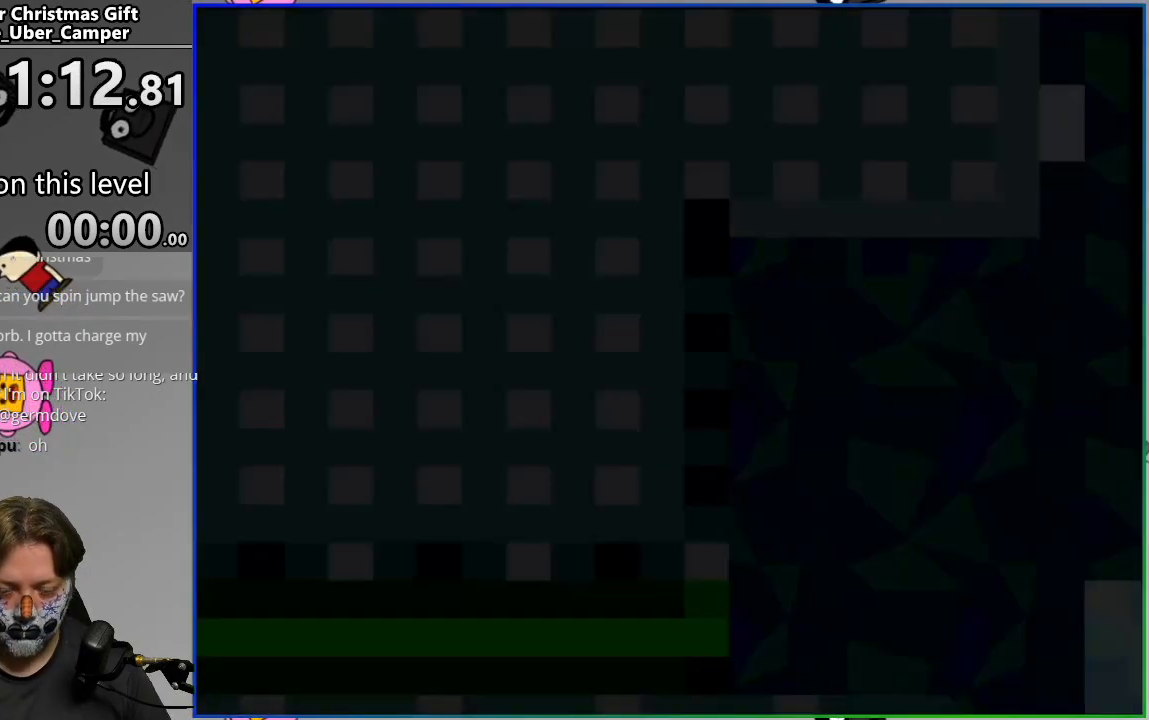
{"buttons": ["CIRCLE", "SQUARE", "DPAD_RIGHT"], "events": [[500, "CIRCLE", "down"]]}
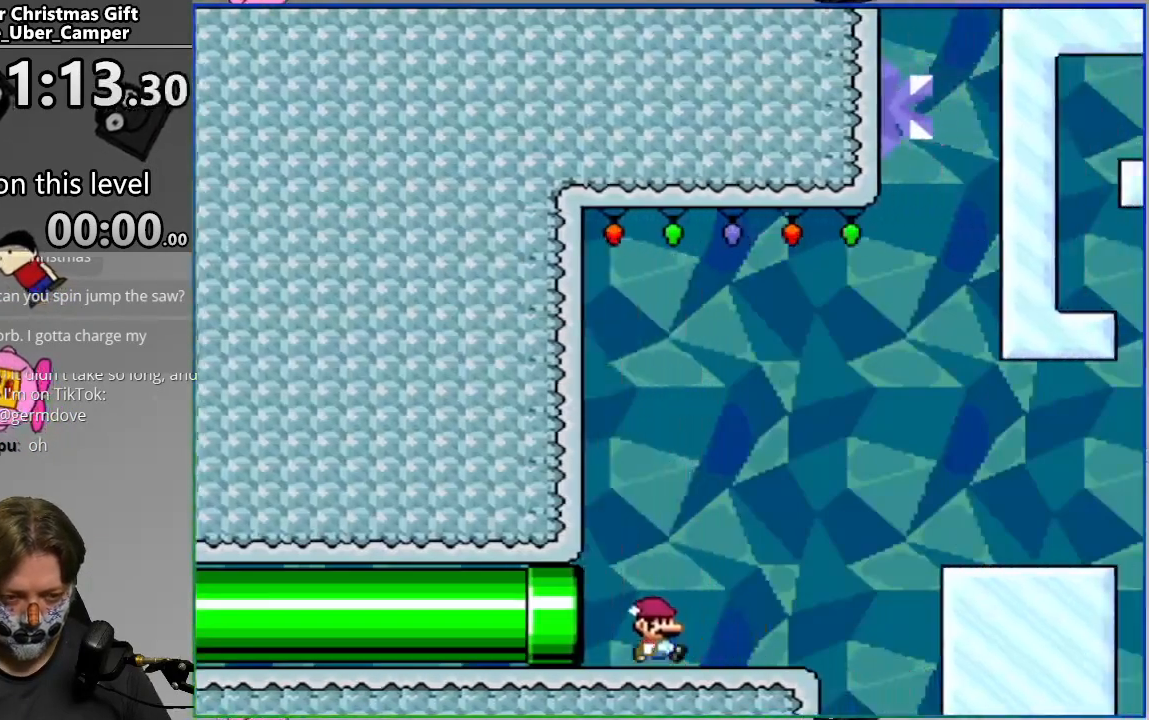
{"buttons": ["SQUARE", "DPAD_RIGHT"], "events": [[200, "CIRCLE", "up"], [250, "CIRCLE", "down"], [400, "CIRCLE", "up"]]}
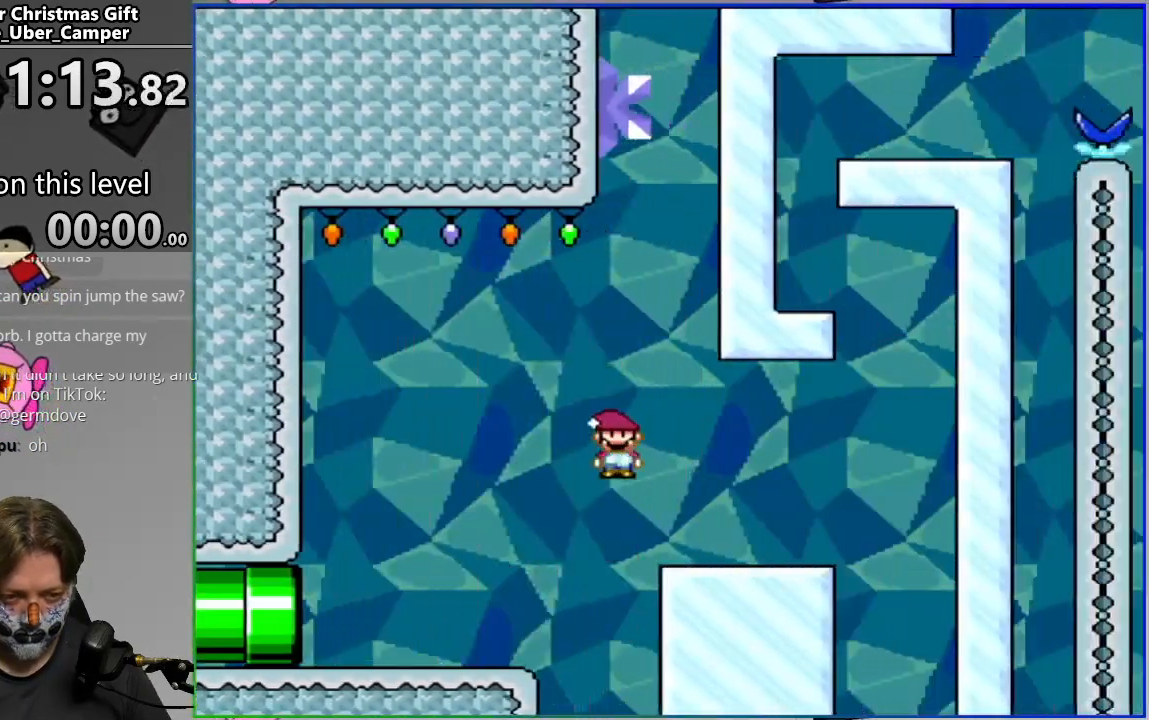
{"buttons": ["CROSS", "SQUARE", "DPAD_LEFT"], "events": [[217, "CROSS", "down"], [367, "DPAD_LEFT", "down"], [367, "DPAD_RIGHT", "up"]]}
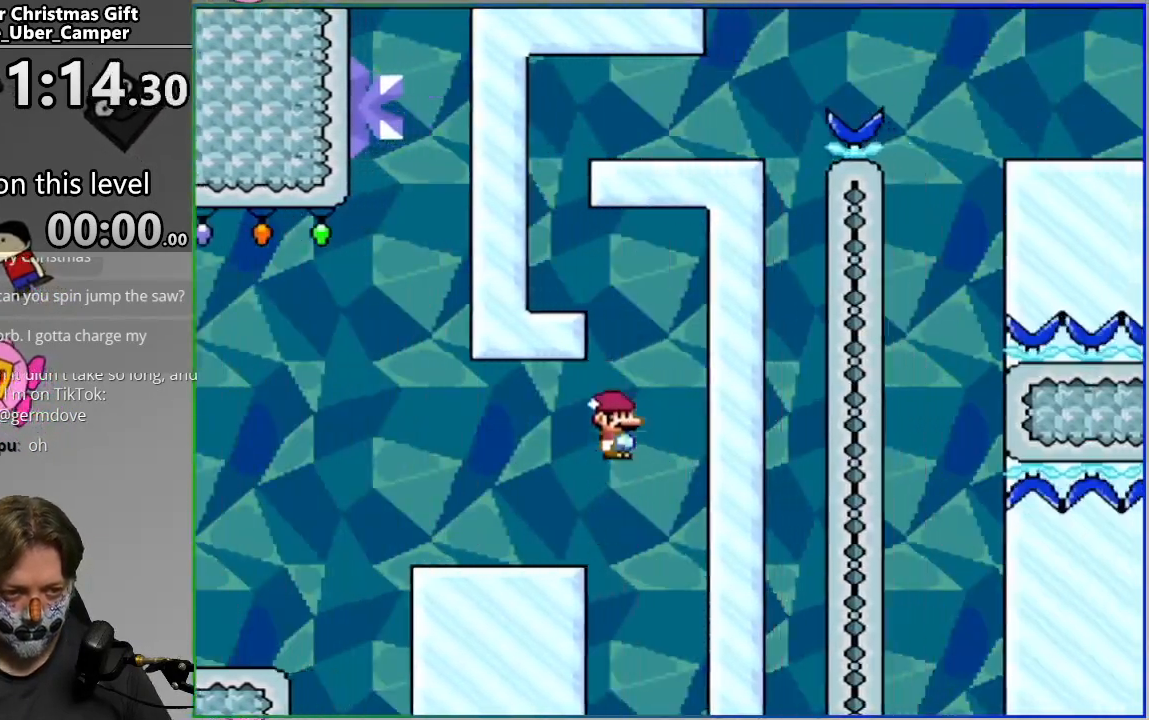
{"buttons": ["CROSS", "SQUARE", "DPAD_RIGHT"], "events": [[217, "CROSS", "up"], [333, "DPAD_LEFT", "up"], [350, "CROSS", "down"], [383, "DPAD_RIGHT", "down"]]}
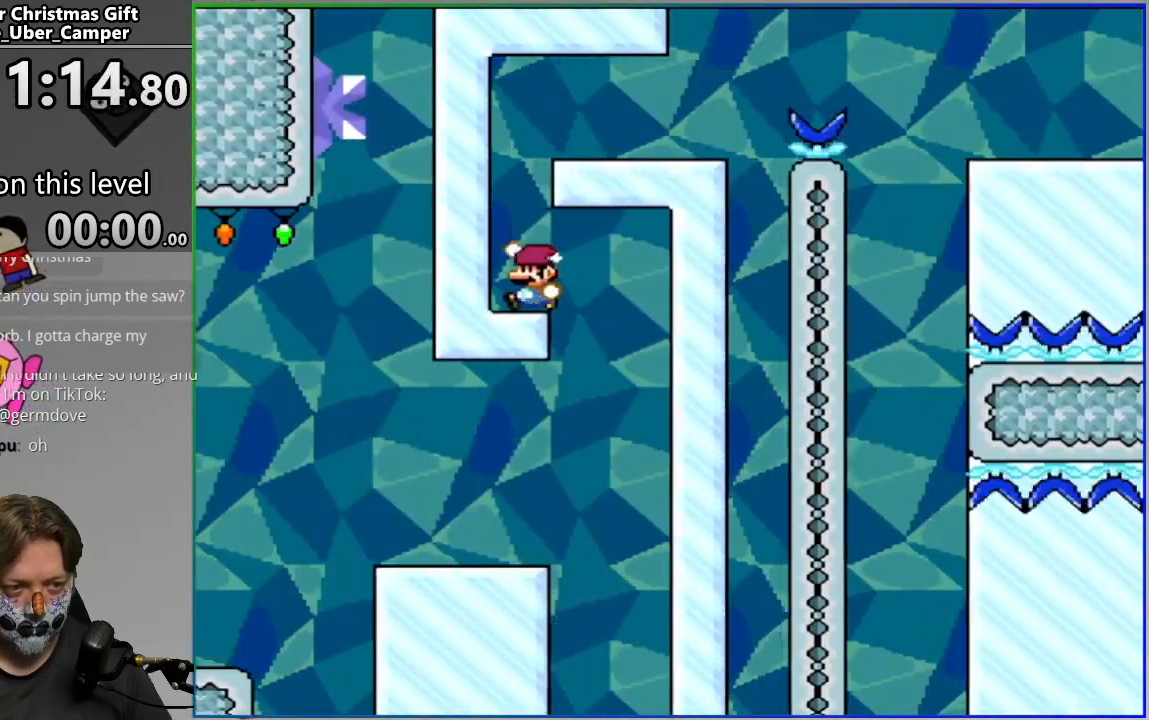
{"buttons": ["CROSS", "SQUARE", "DPAD_RIGHT"], "events": [[33, "CROSS", "up"], [450, "CROSS", "down"]]}
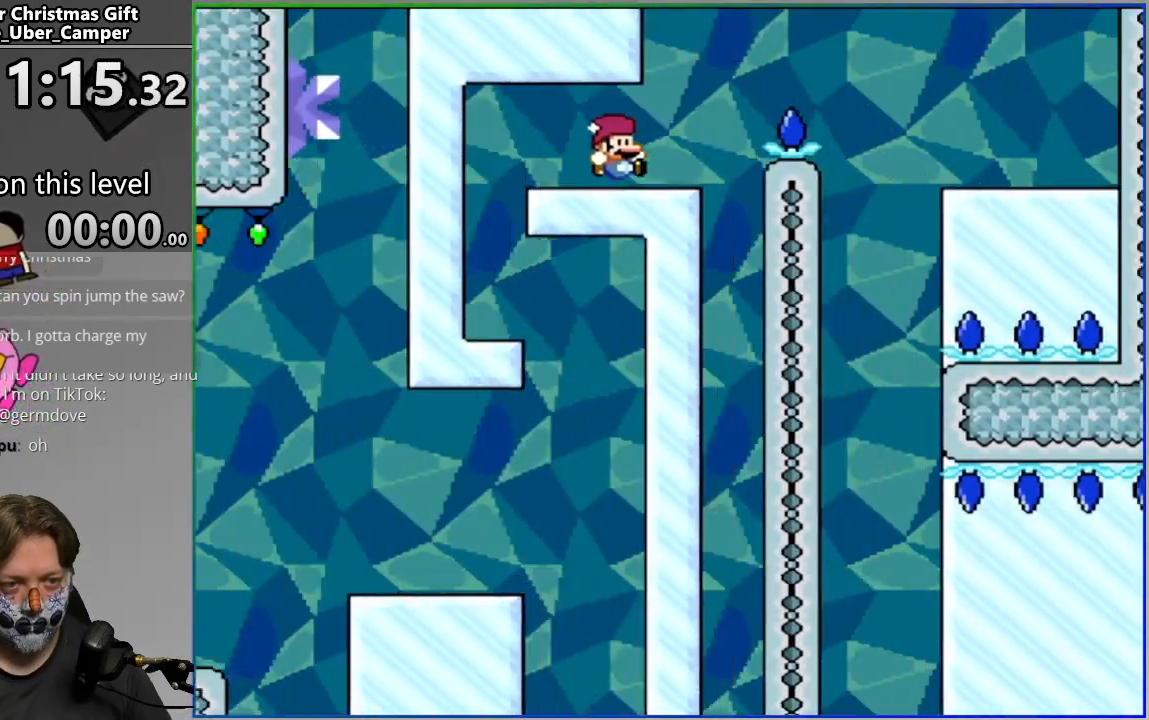
{"buttons": ["SQUARE", "DPAD_RIGHT"], "events": [[467, "CROSS", "up"]]}
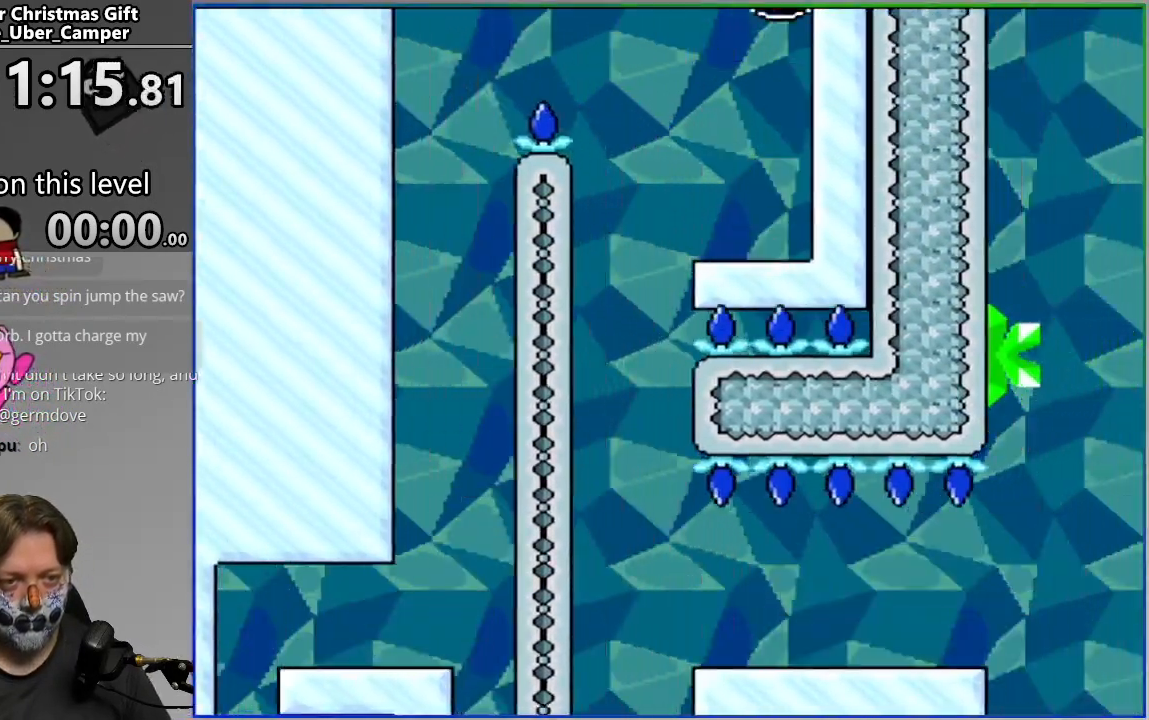
{"buttons": ["SQUARE", "DPAD_LEFT"], "events": [[83, "DPAD_RIGHT", "up"], [183, "DPAD_LEFT", "down"]]}
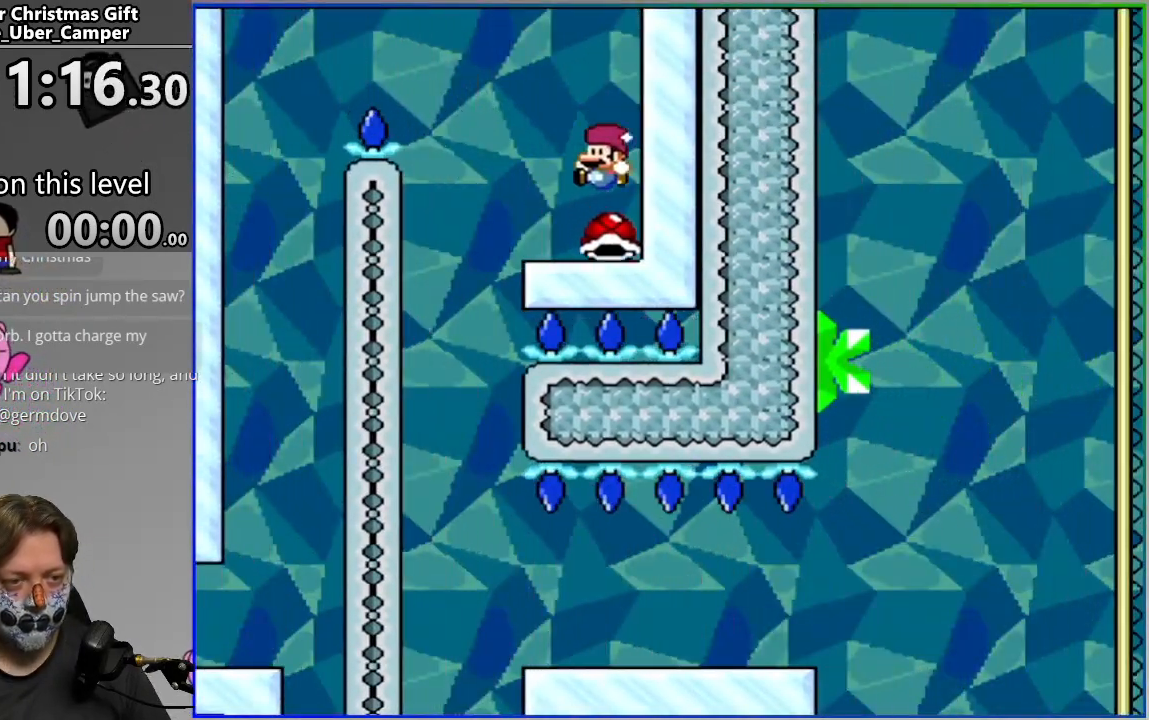
{"buttons": ["CROSS", "SQUARE", "DPAD_RIGHT"], "events": [[167, "DPAD_LEFT", "up"], [183, "CROSS", "down"], [183, "DPAD_RIGHT", "down"]]}
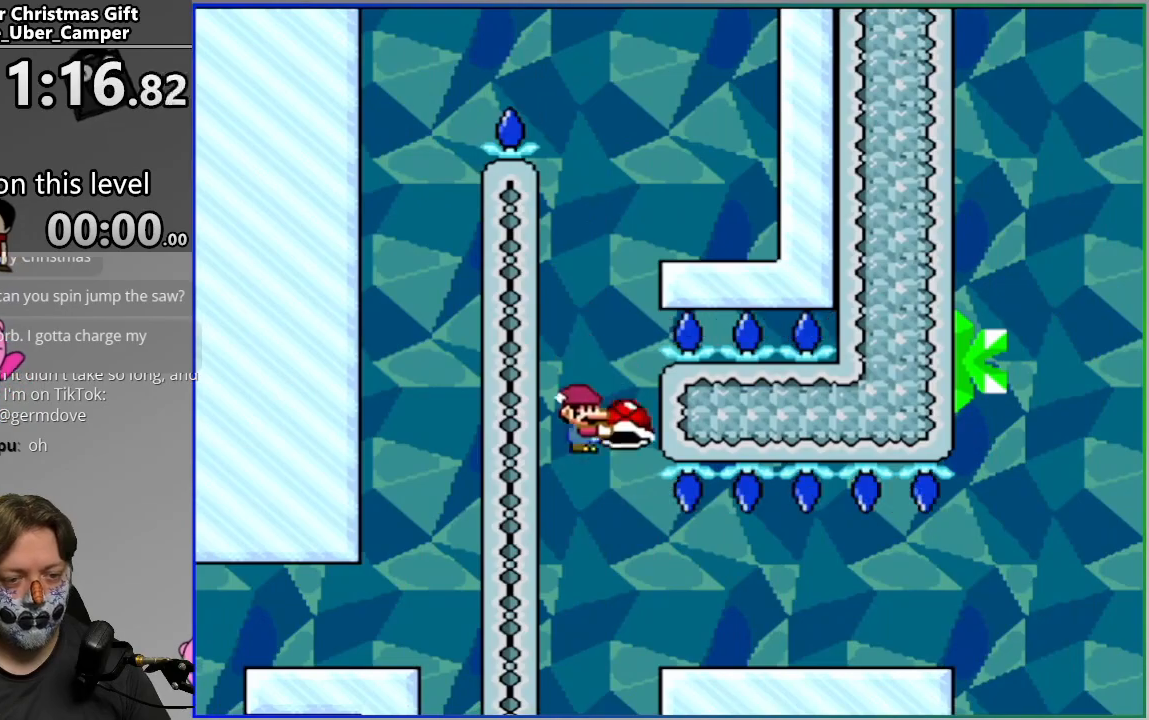
{"buttons": ["SQUARE", "DPAD_RIGHT"], "events": [[250, "CROSS", "up"]]}
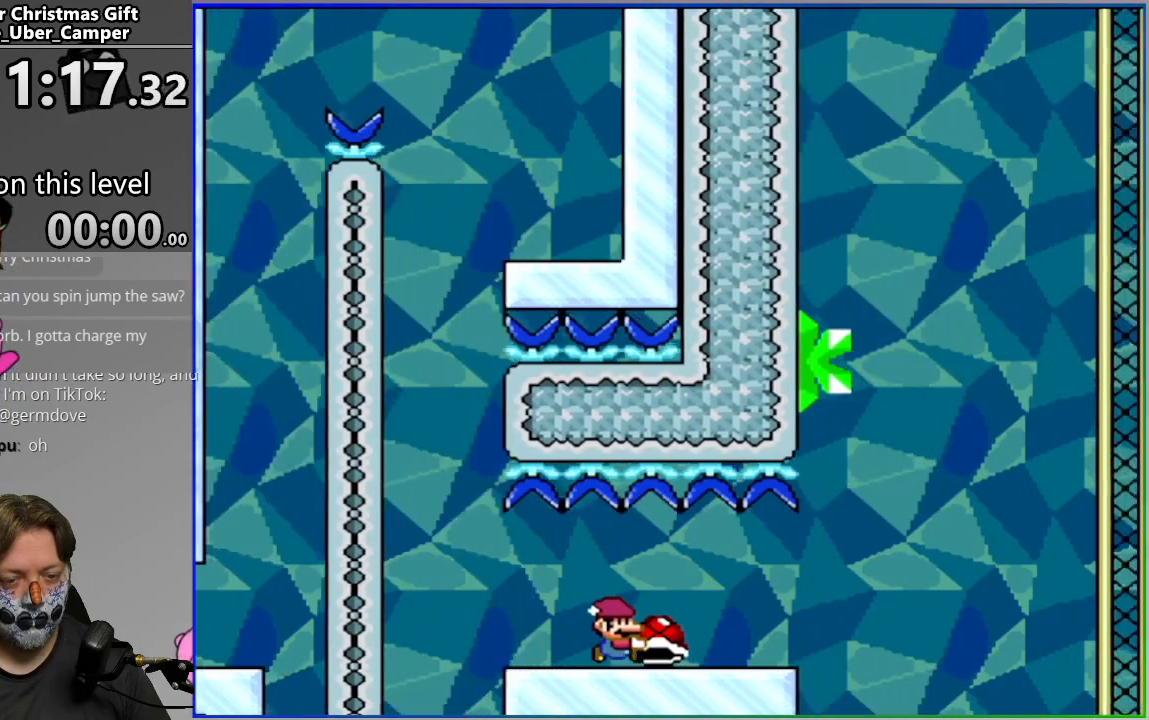
{"buttons": ["CROSS", "SQUARE"], "events": [[217, "CROSS", "down"], [500, "DPAD_RIGHT", "up"]]}
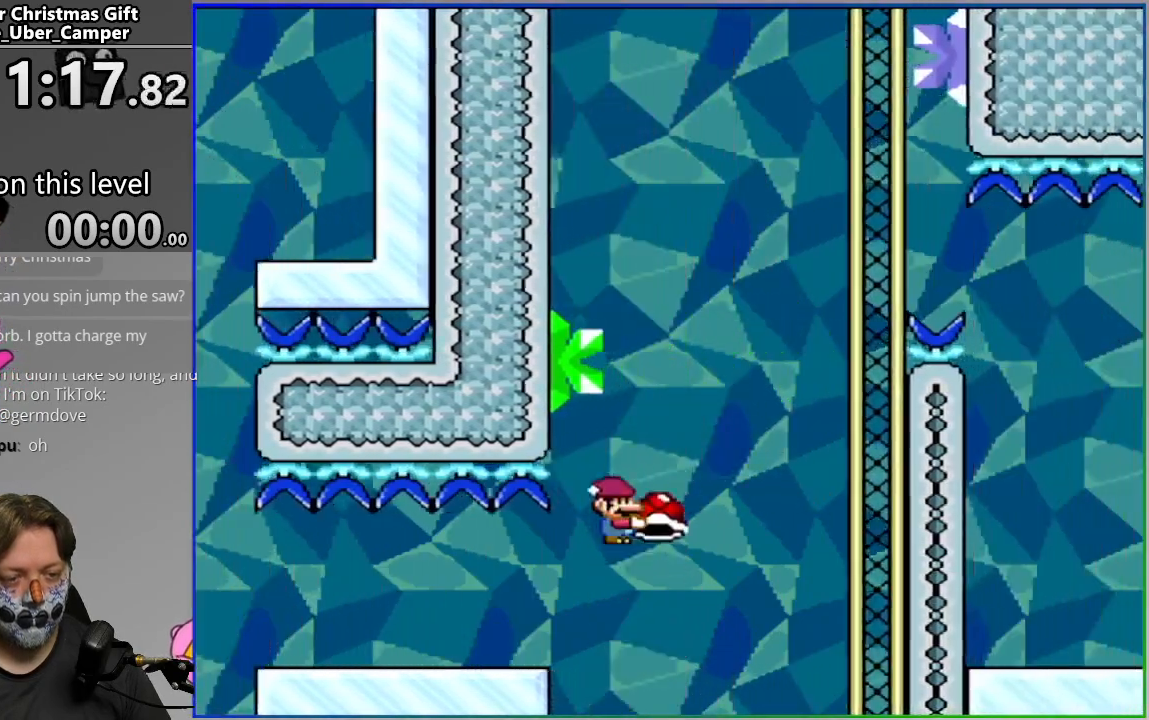
{"buttons": ["CROSS", "SQUARE", "DPAD_RIGHT"], "events": [[33, "DPAD_LEFT", "down"], [183, "SQUARE", "up"], [267, "DPAD_LEFT", "up"], [267, "SQUARE", "down"], [383, "DPAD_RIGHT", "down"]]}
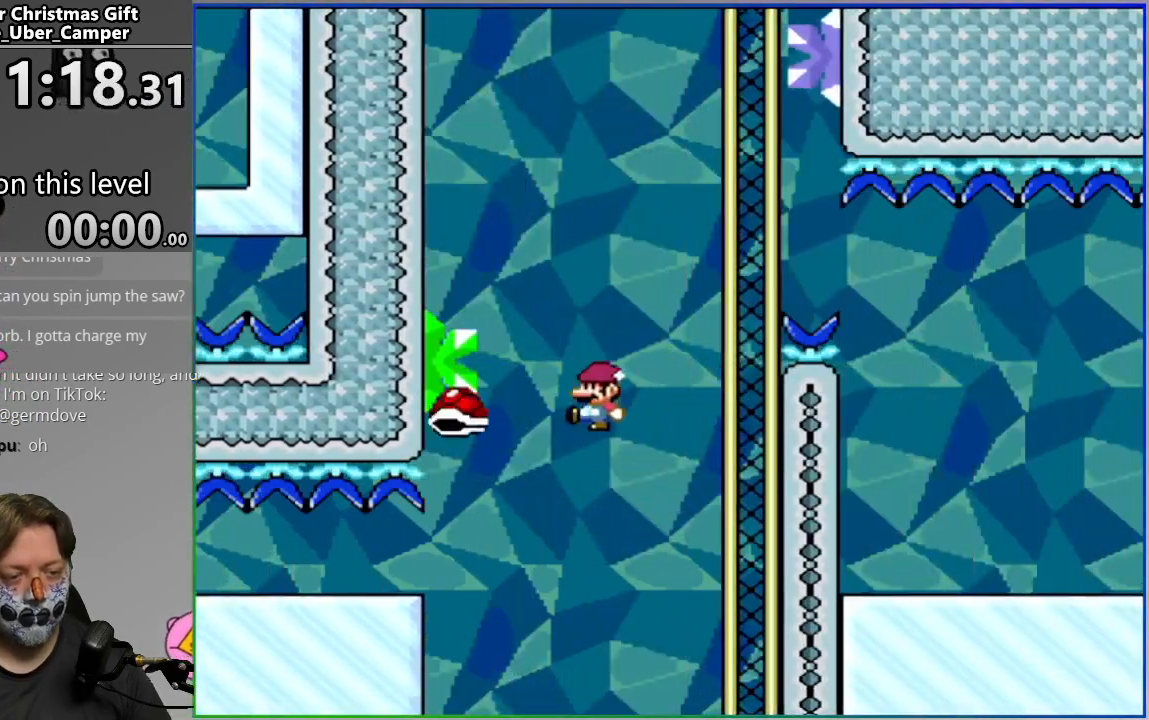
{"buttons": ["CROSS", "SQUARE", "DPAD_RIGHT"], "events": []}
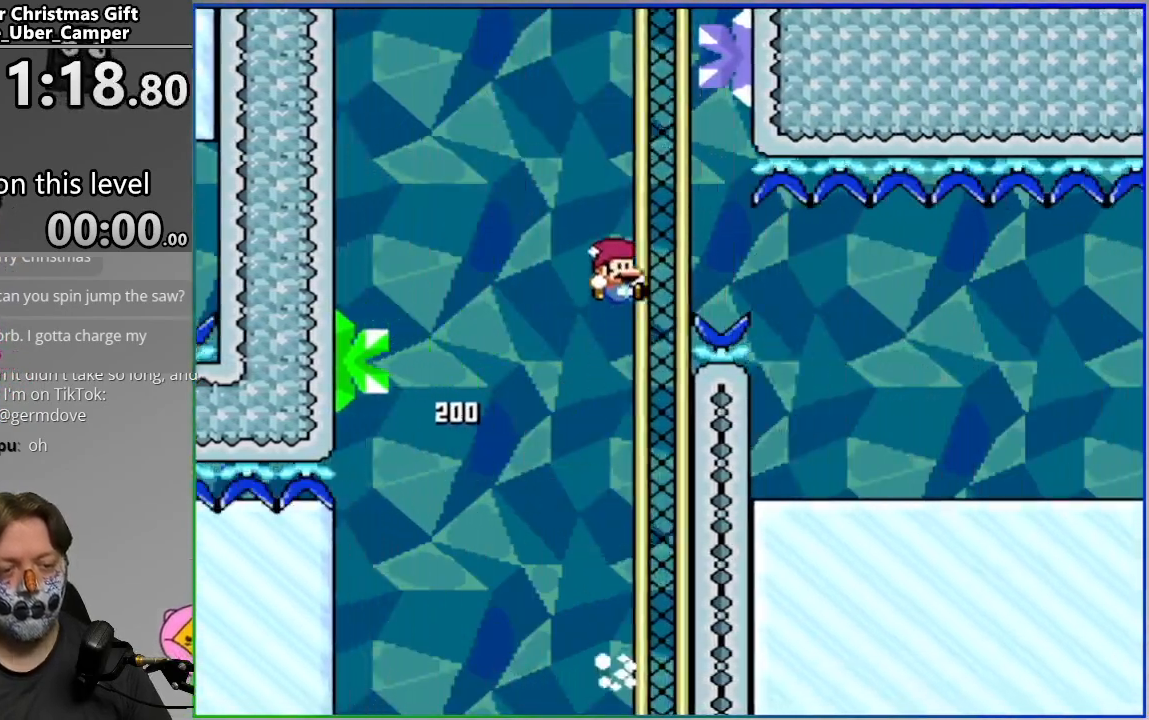
{"buttons": ["SQUARE", "DPAD_RIGHT"], "events": [[450, "CROSS", "up"]]}
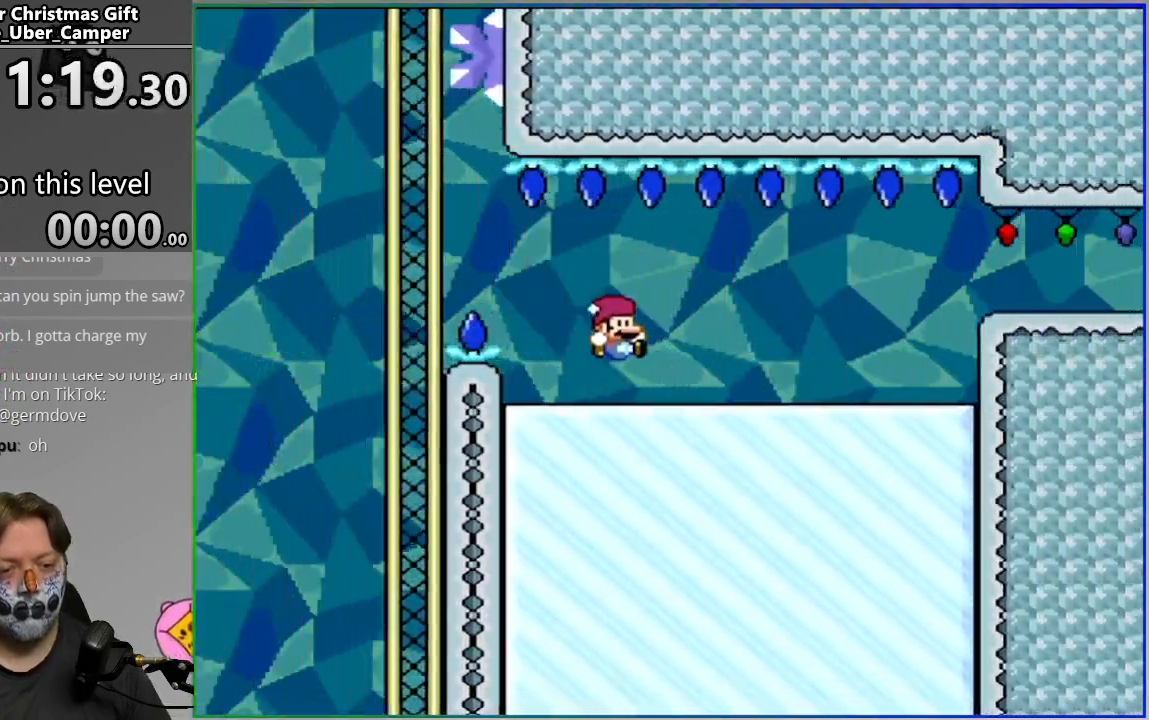
{"buttons": ["SQUARE", "DPAD_RIGHT"], "events": []}
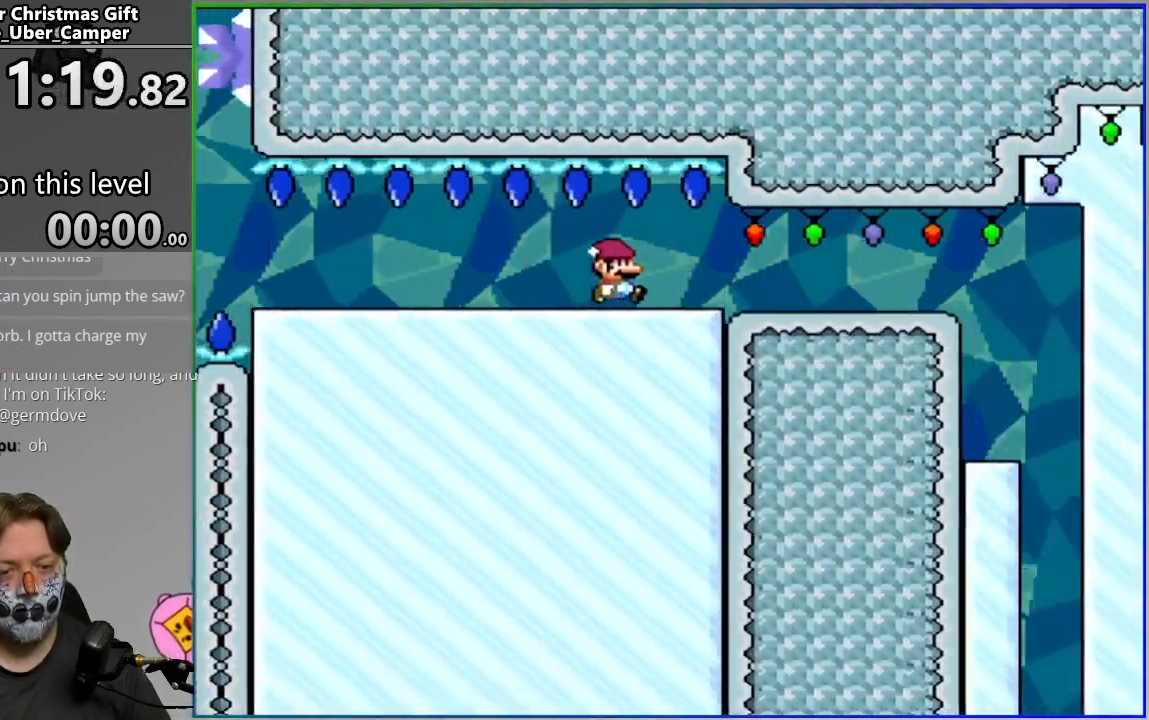
{"buttons": ["SQUARE", "DPAD_RIGHT"], "events": []}
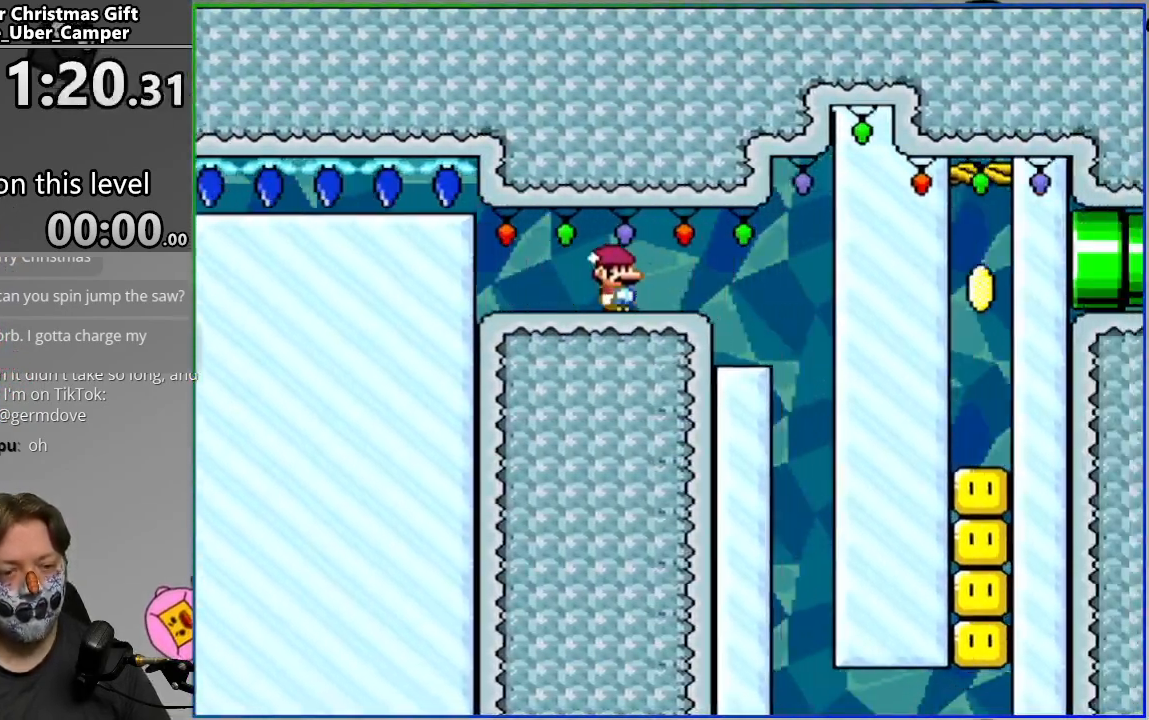
{"buttons": ["CROSS", "SQUARE", "DPAD_RIGHT"], "events": [[83, "DPAD_RIGHT", "up"], [100, "DPAD_LEFT", "down"], [183, "CROSS", "down"], [250, "DPAD_DOWN", "down"], [250, "DPAD_LEFT", "up"], [250, "DPAD_RIGHT", "down"], [267, "DPAD_DOWN", "up"]]}
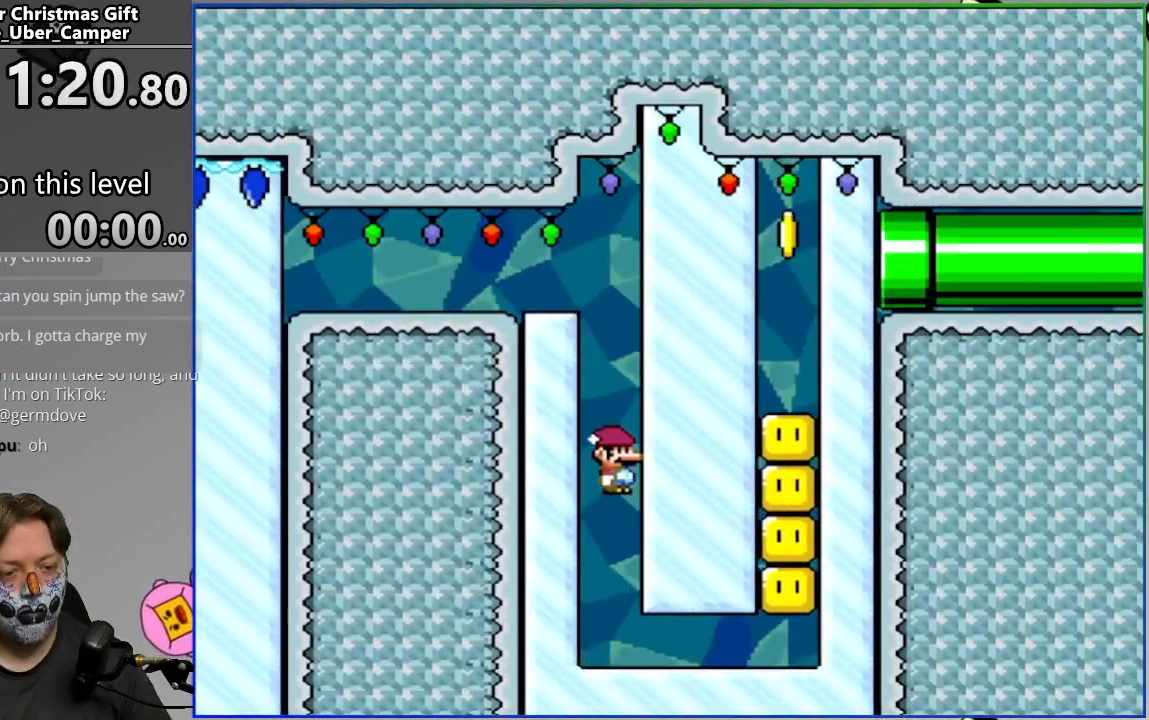
{"buttons": ["CIRCLE", "SQUARE", "DPAD_RIGHT"], "events": [[50, "CROSS", "up"], [483, "CIRCLE", "down"]]}
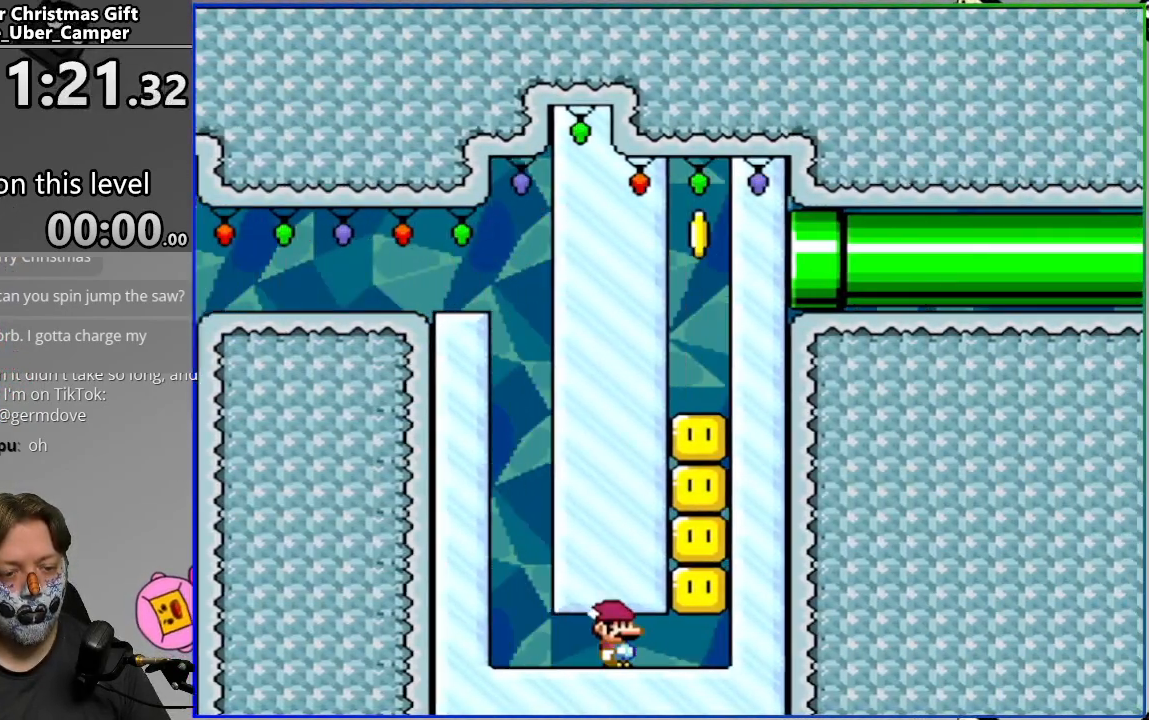
{"buttons": ["CIRCLE", "SQUARE"], "events": [[17, "DPAD_RIGHT", "up"], [83, "CIRCLE", "up"], [167, "CIRCLE", "down"], [283, "CIRCLE", "up"], [483, "CIRCLE", "down"]]}
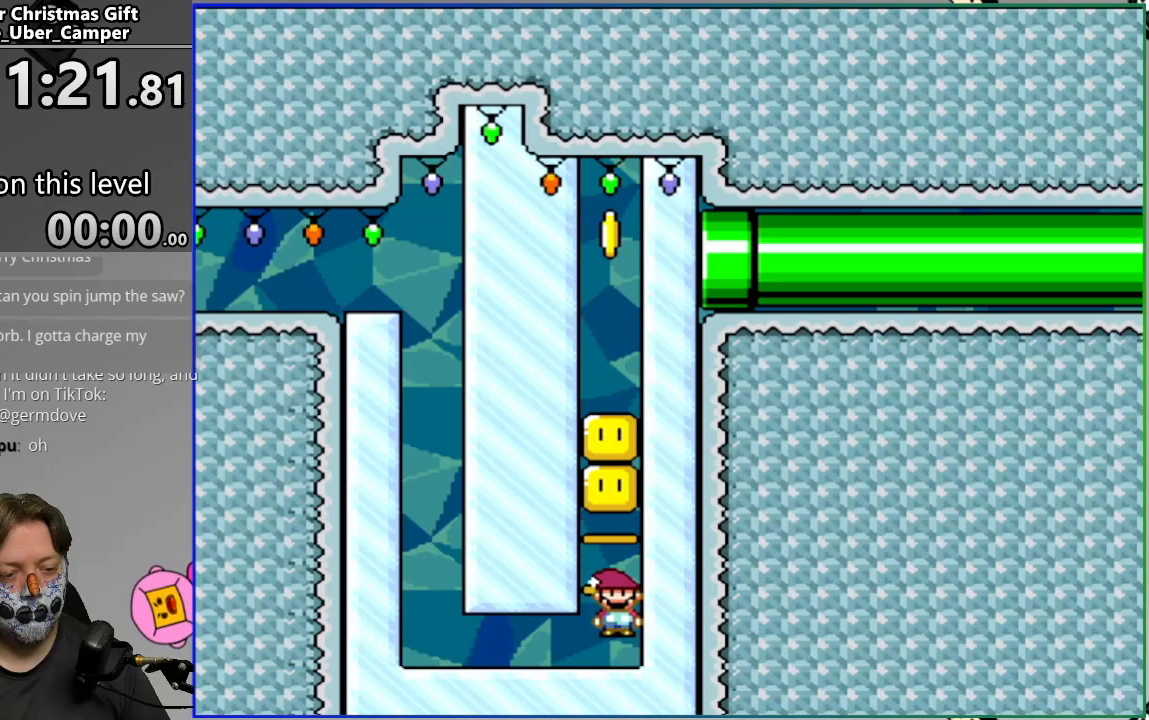
{"buttons": ["CROSS", "SQUARE"], "events": [[117, "CIRCLE", "up"], [350, "CROSS", "down"]]}
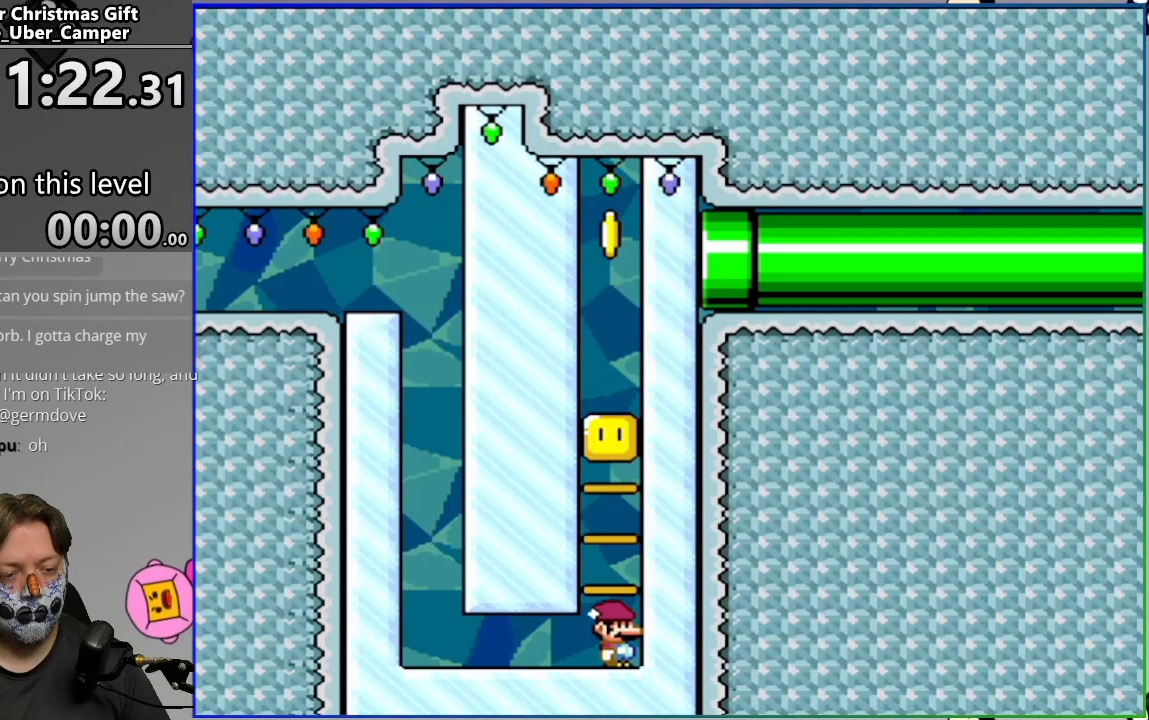
{"buttons": ["CROSS", "SQUARE"], "events": [[50, "CROSS", "up"], [467, "CROSS", "down"]]}
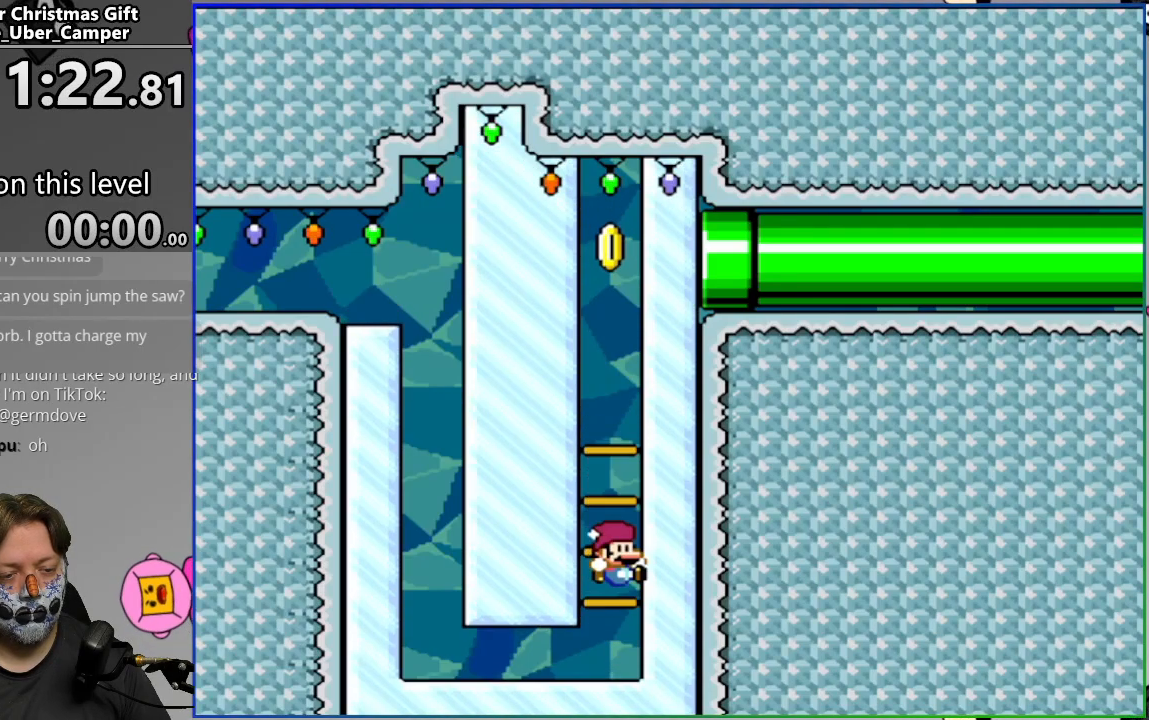
{"buttons": ["CROSS", "SQUARE"], "events": []}
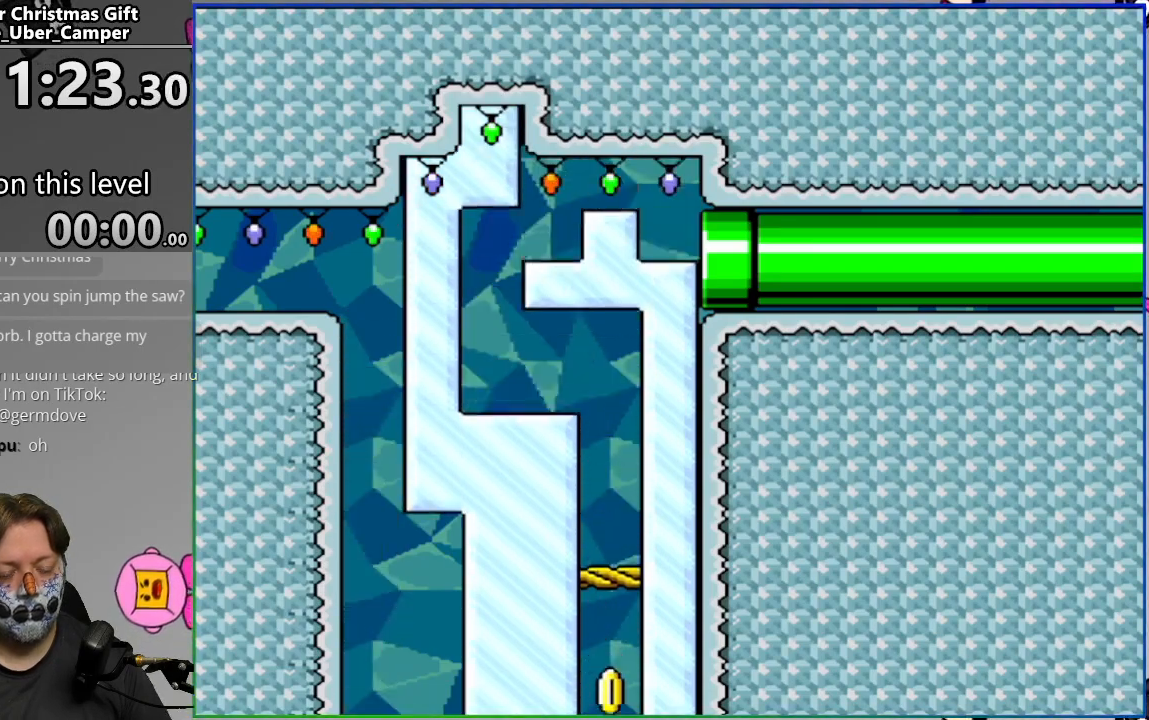
{"buttons": ["CROSS"], "events": [[150, "SQUARE", "up"], [167, "CROSS", "up"], [283, "CROSS", "down"], [367, "CROSS", "up"], [417, "CROSS", "down"]]}
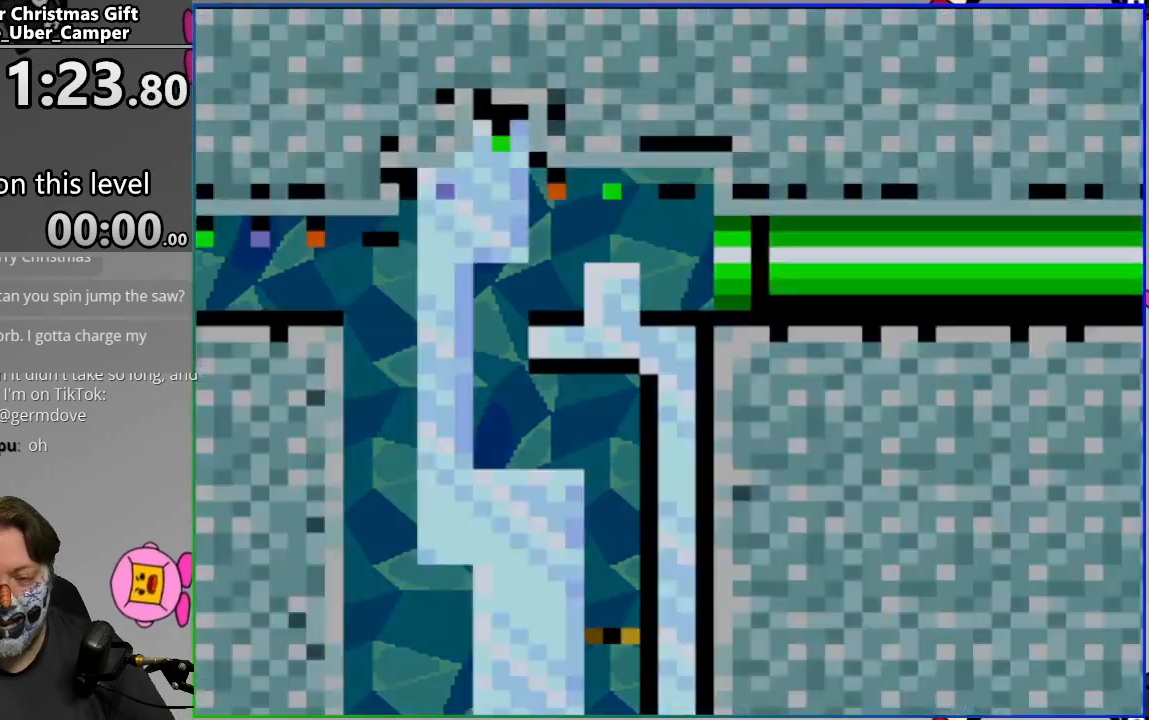
{"buttons": [], "events": [[17, "CROSS", "up"], [17, "L2", "down"], [150, "L2", "up"]]}
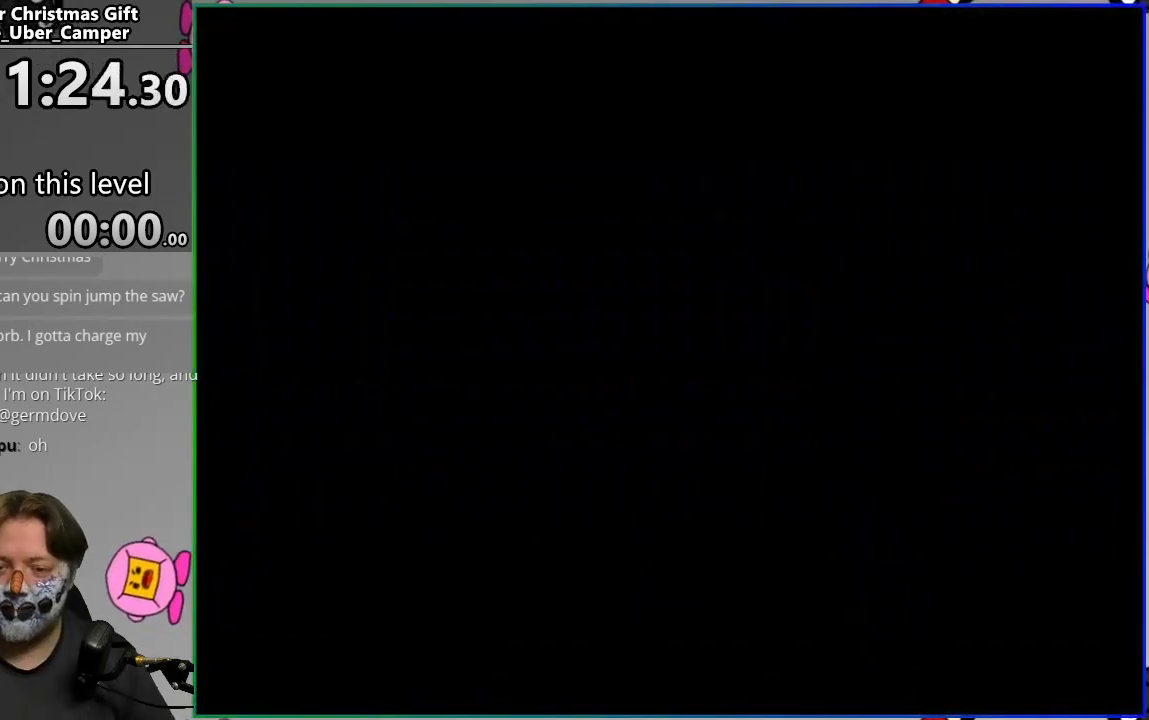
{"buttons": ["SQUARE"], "events": [[150, "SQUARE", "down"]]}